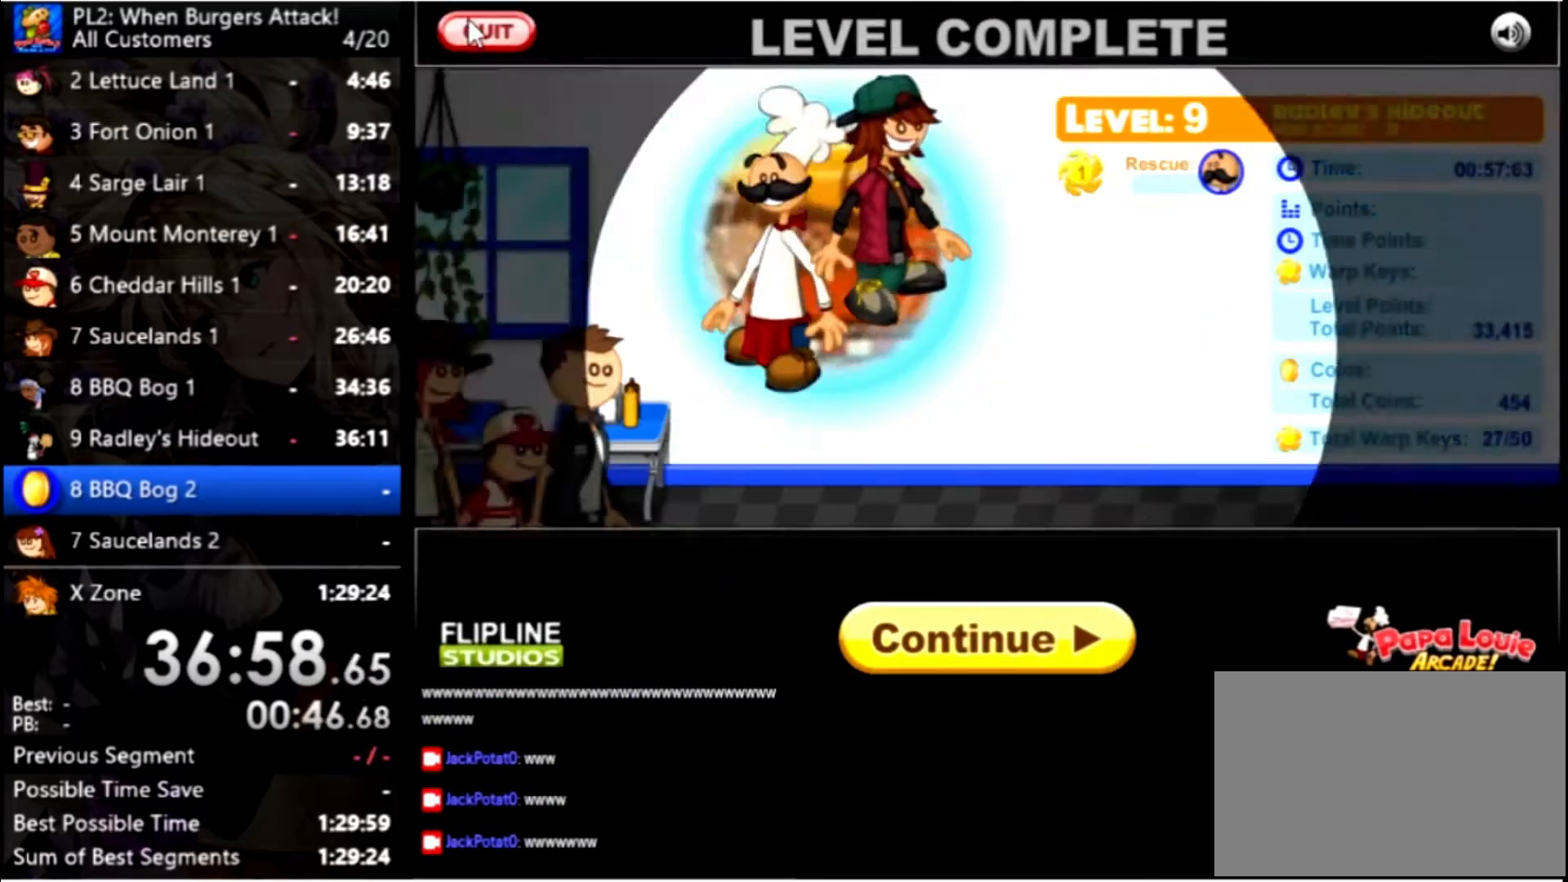
Gameplay with keyboard and mouse; each line is a JSON object with the keys and mouse buttons held at the frame after it. "events" lists presses ("down") and releases ("up") of "down", "left", "right", "space", "up", "mouse_left" and "mouse_right" between this image and that frame as [ms after this image, input, new state], when the widget could be followed in between. "mouse_left", "mouse_right" = the "left", "right" buttons of the "mouse" list. No other keys are recorded. Mouse movement is not recorded.
{"keys": [], "mouse": [], "events": [[166, "mouse_left", "down"], [233, "mouse_left", "up"]]}
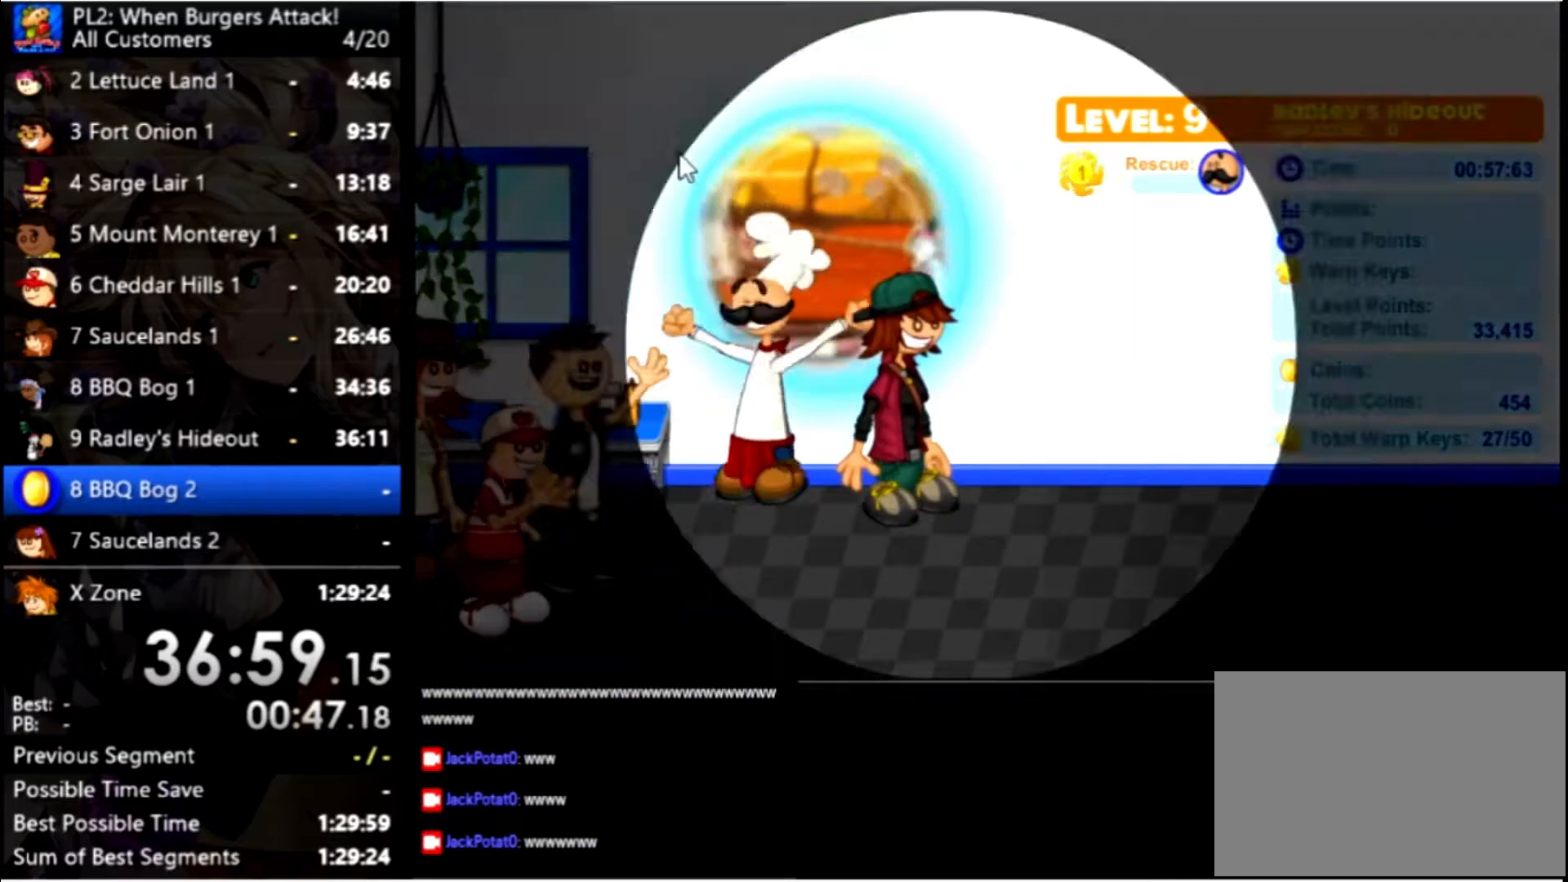
{"keys": [], "mouse": [], "events": []}
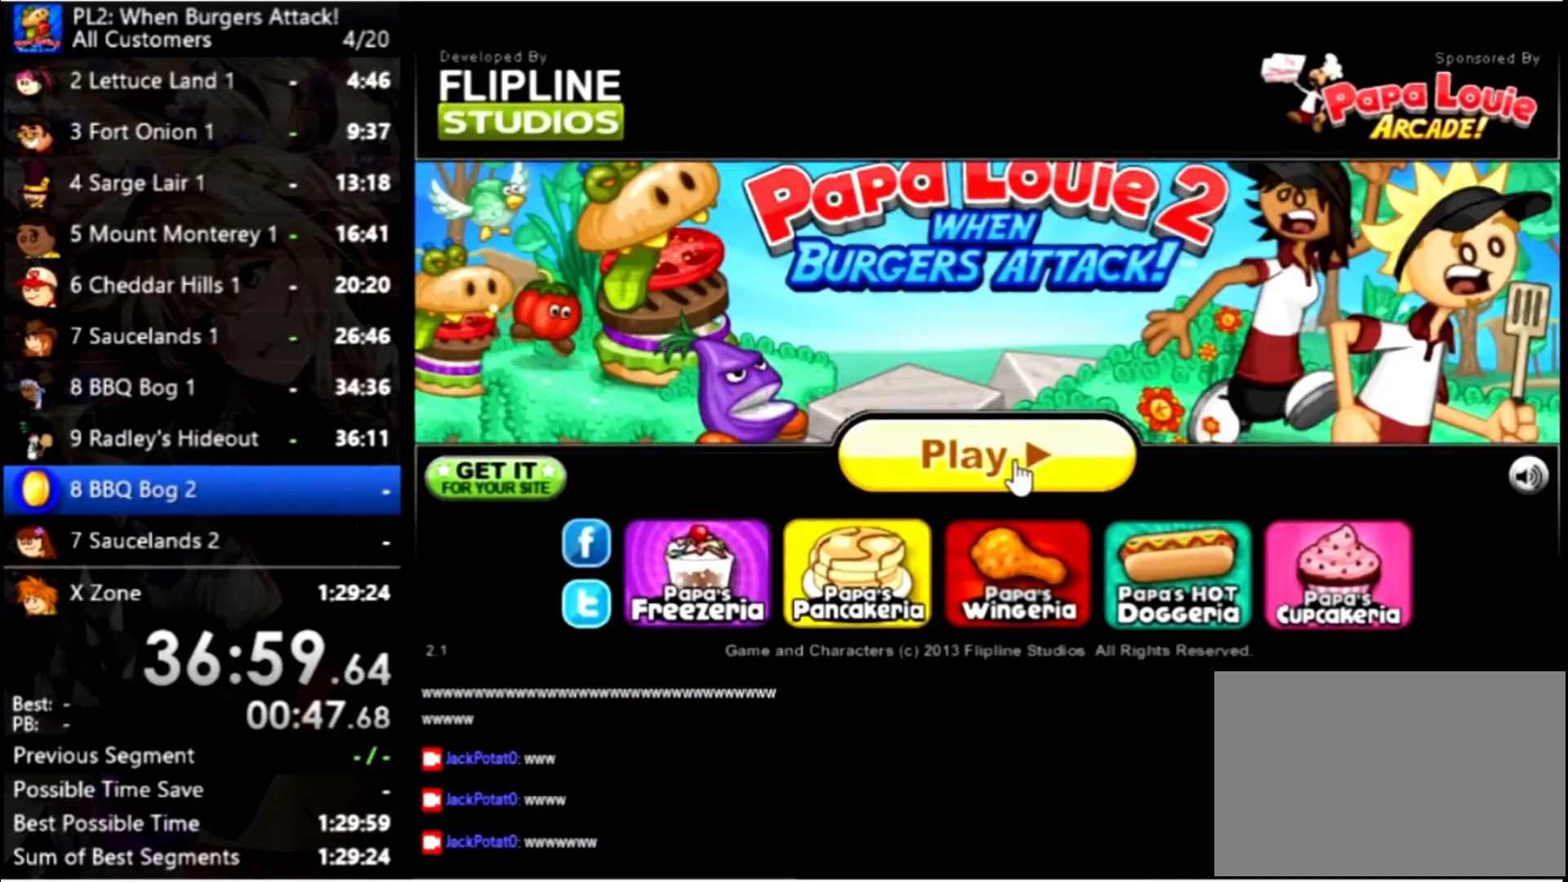
{"keys": [], "mouse": [], "events": [[167, "mouse_left", "down"], [267, "mouse_left", "up"]]}
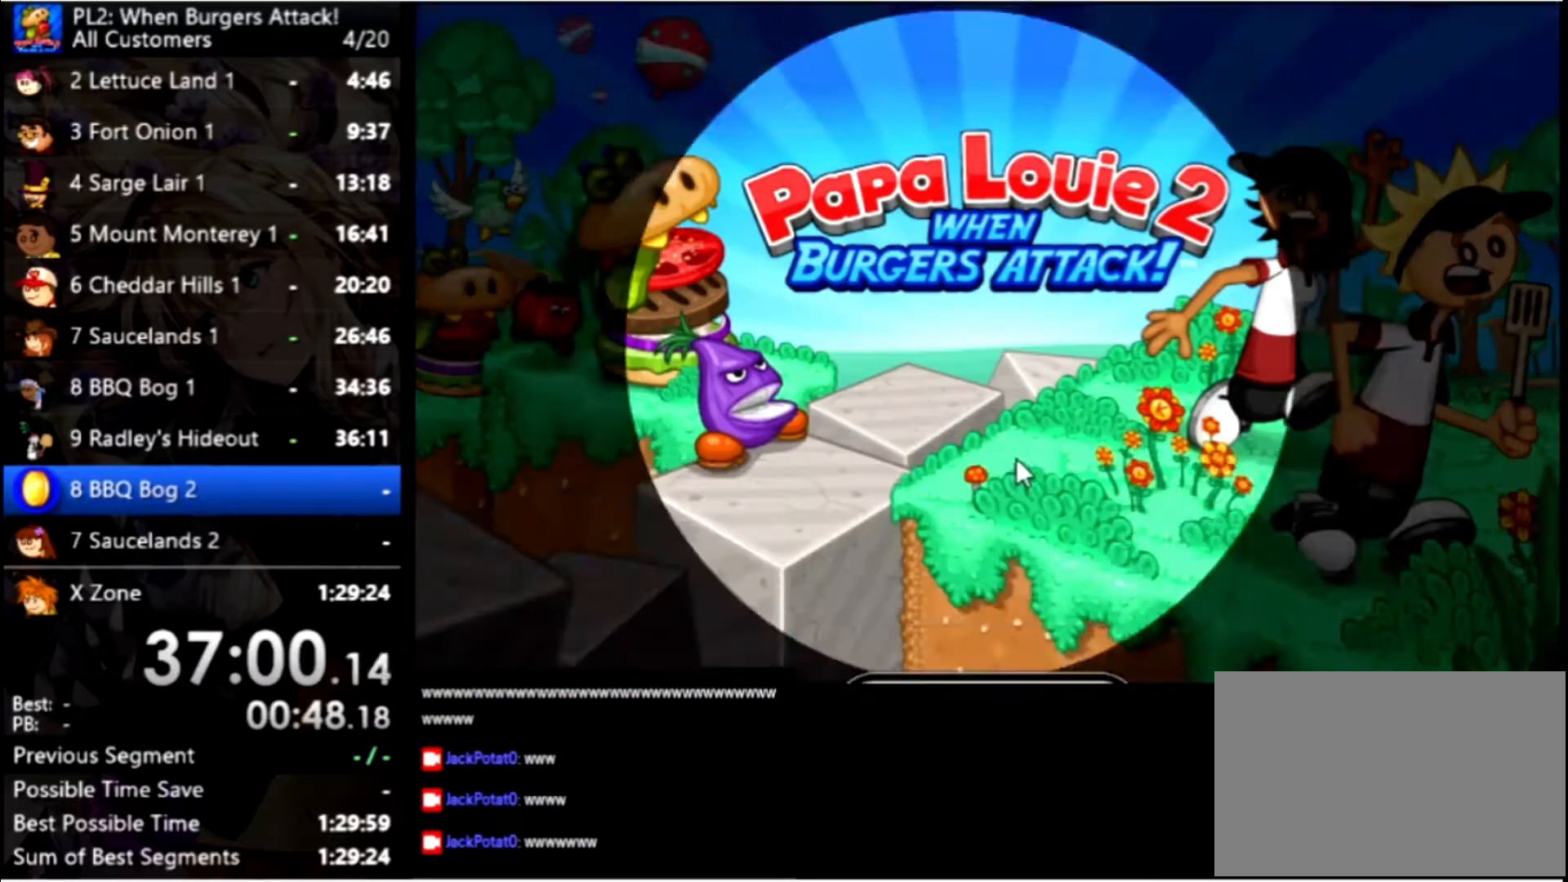
{"keys": [], "mouse": [], "events": []}
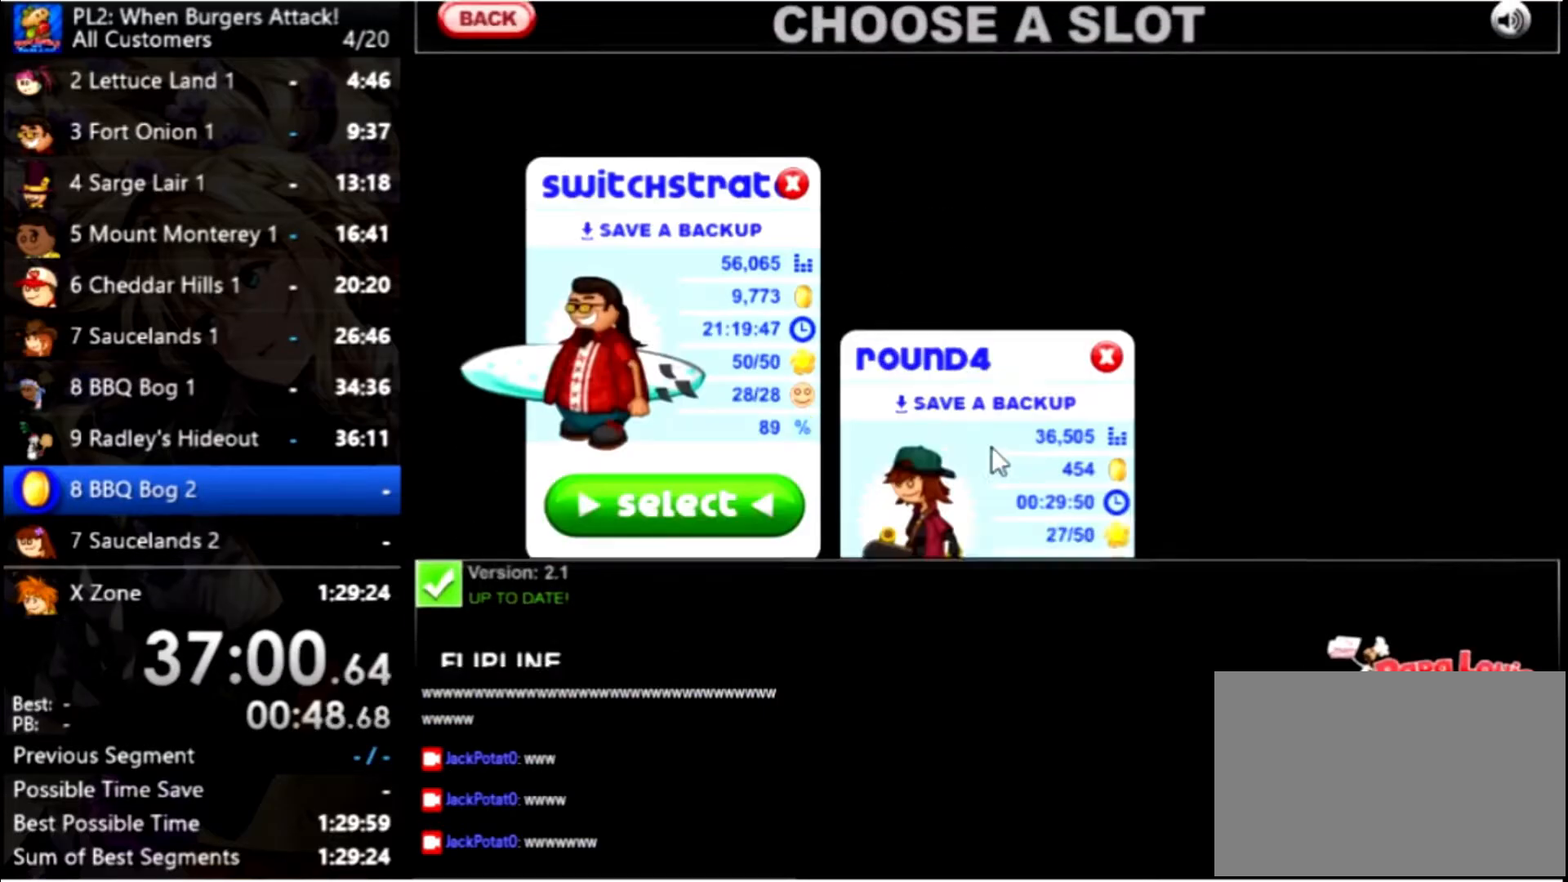
{"keys": [], "mouse": [], "events": [[200, "mouse_left", "down"], [300, "mouse_left", "up"]]}
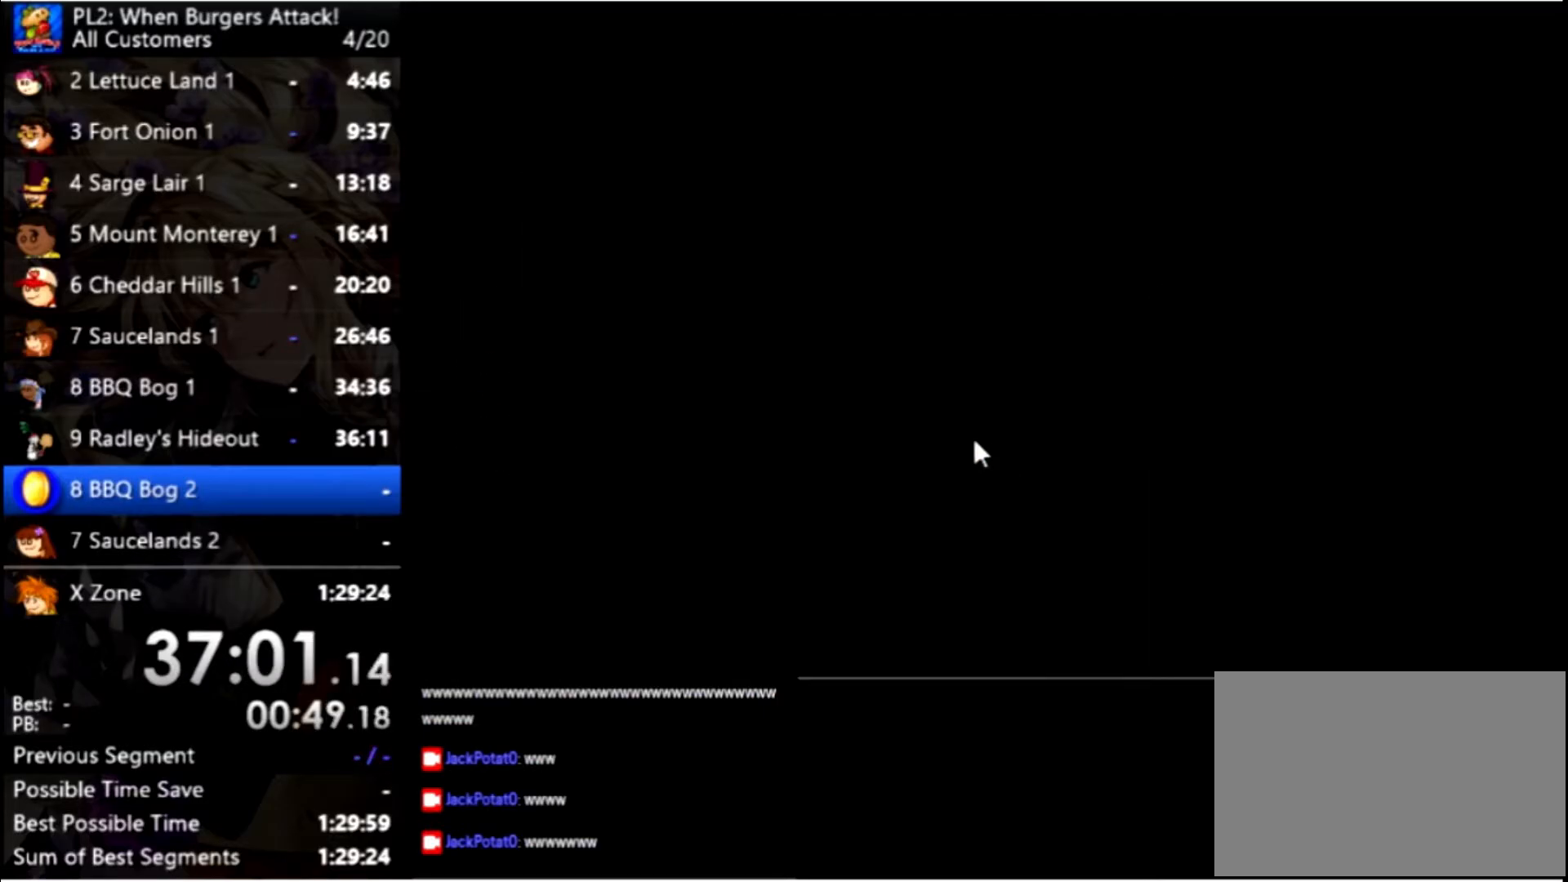
{"keys": [], "mouse": ["left"], "events": [[334, "mouse_left", "down"]]}
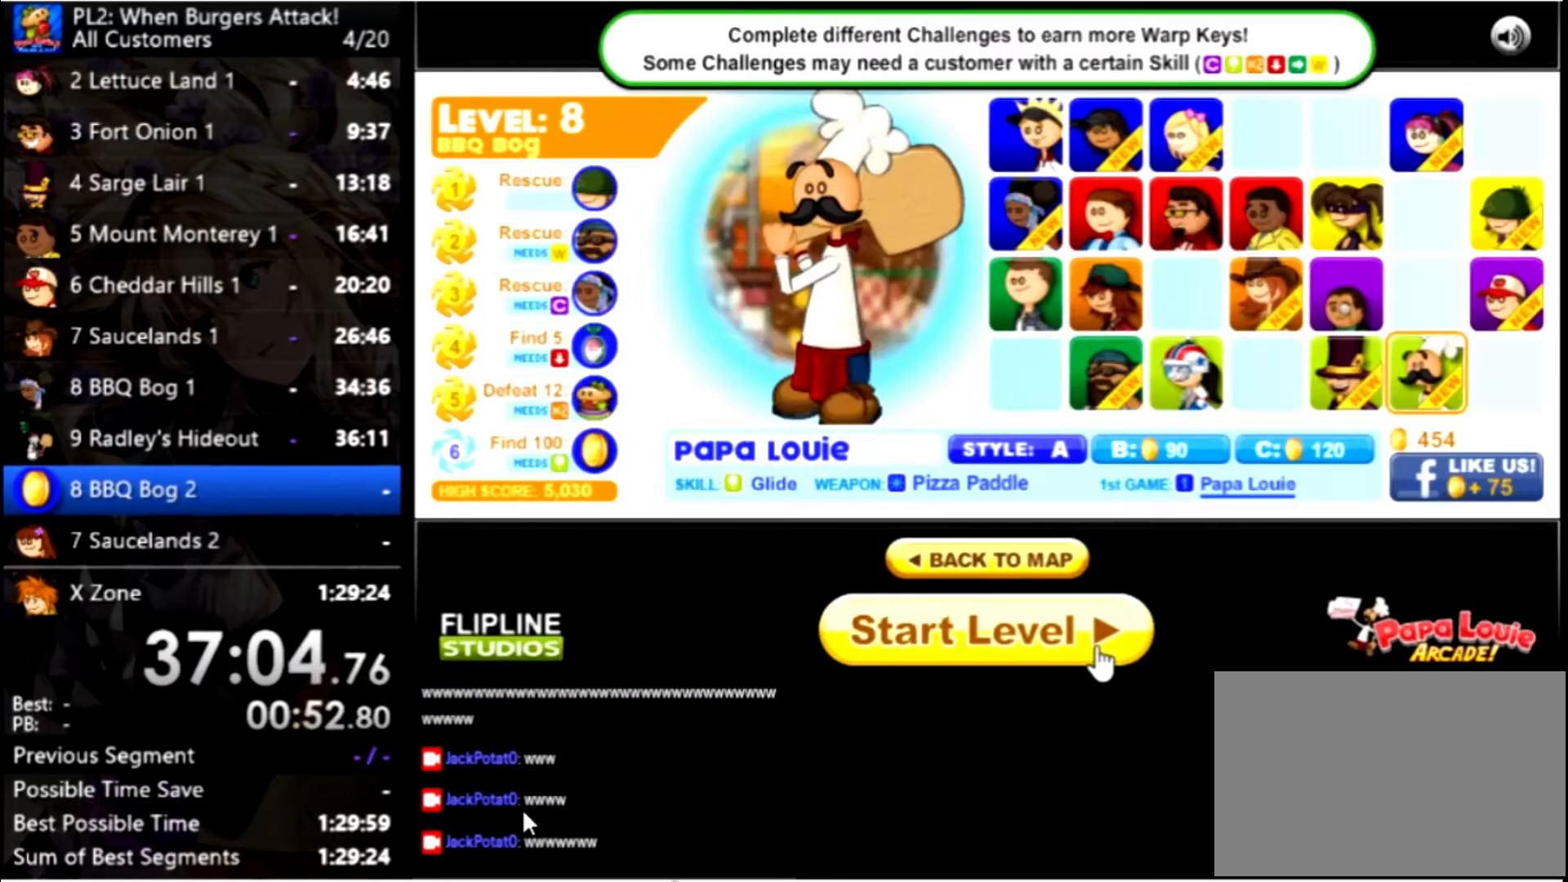
{"keys": [], "mouse": ["left"], "events": []}
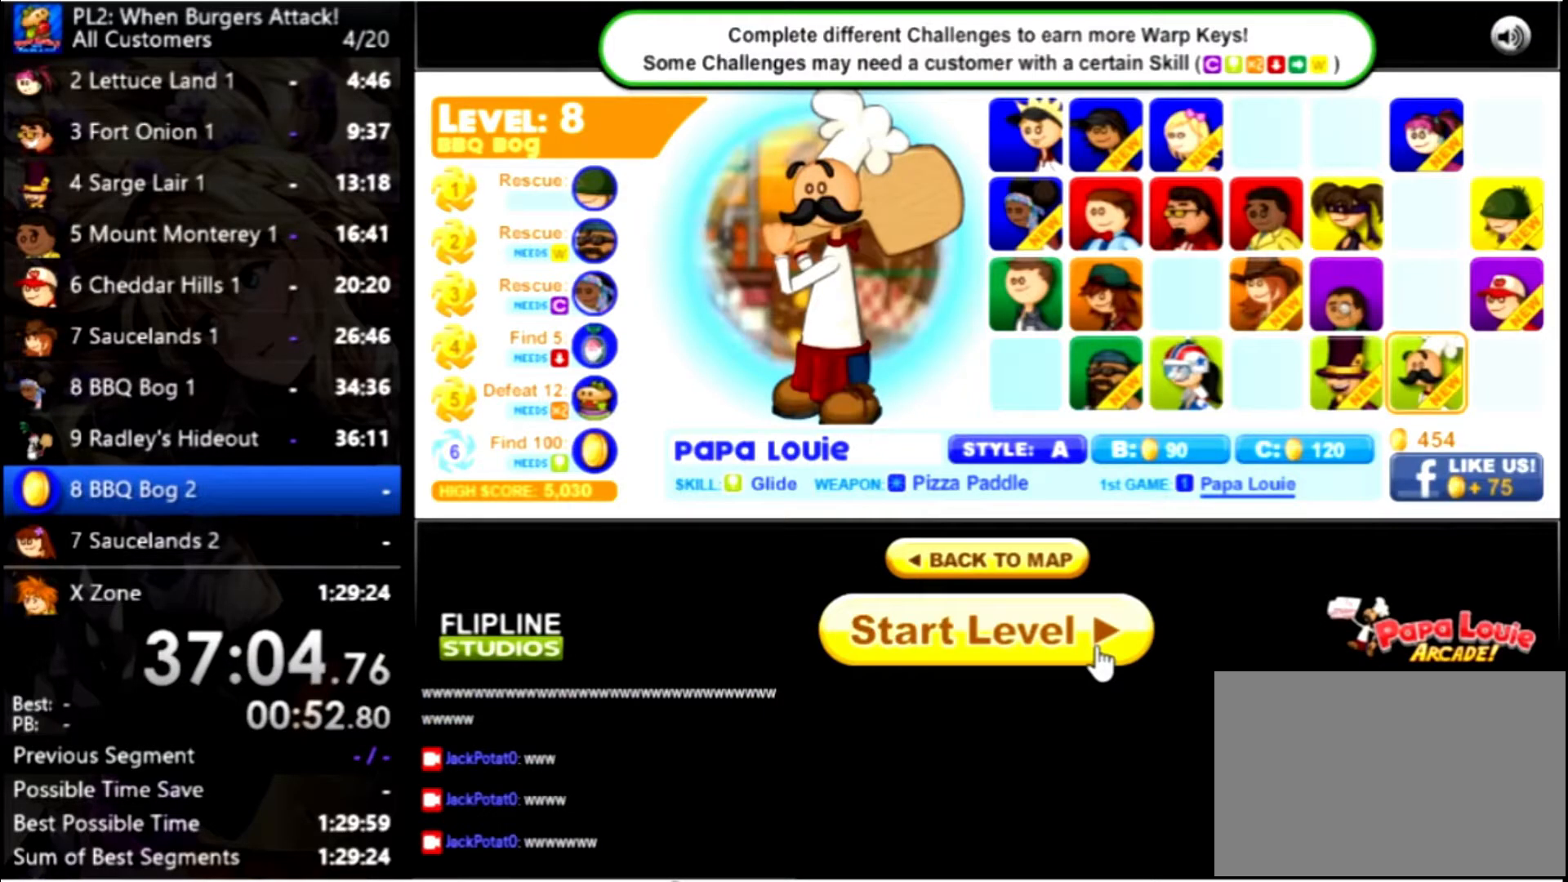
{"keys": [], "mouse": [], "events": [[500, "mouse_left", "up"]]}